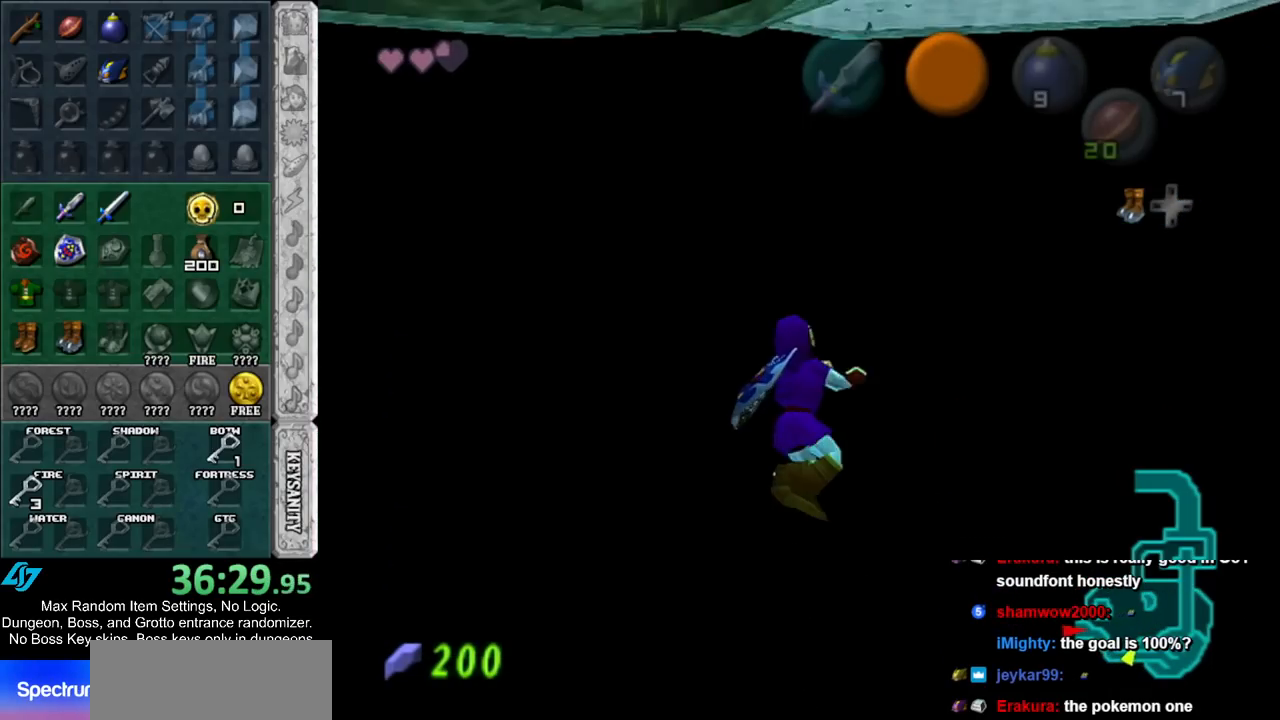
Gameplay with a controller (Nintendo layout); each line is a JSON object with the inputs held at the frame after it. "events" lists button and stick changes between this image and that frame as [ms after this image, input, new state], when the widget could be followed in between. Not read: L2 L3 R3.
{"buttons": [], "left_stick": "up", "right_stick": "center", "events": [[150, "left_stick", "up"]]}
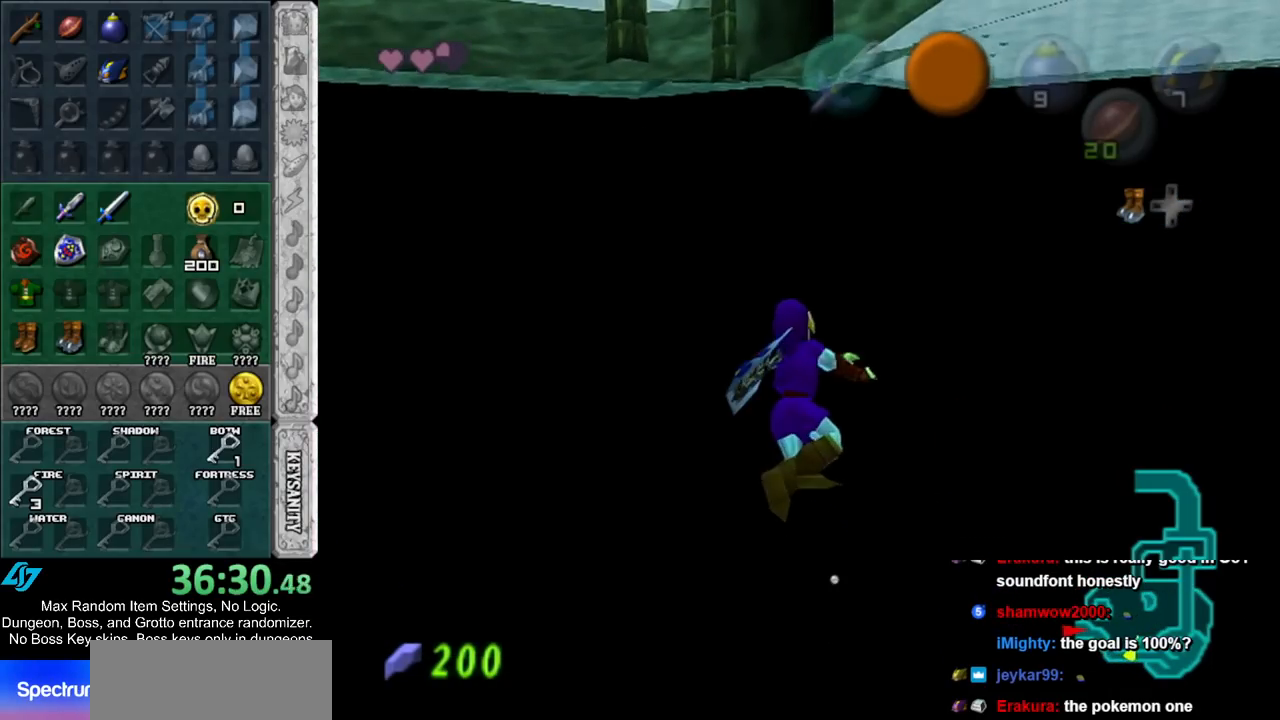
{"buttons": [], "left_stick": "center", "right_stick": "center", "events": [[250, "left_stick", "center"]]}
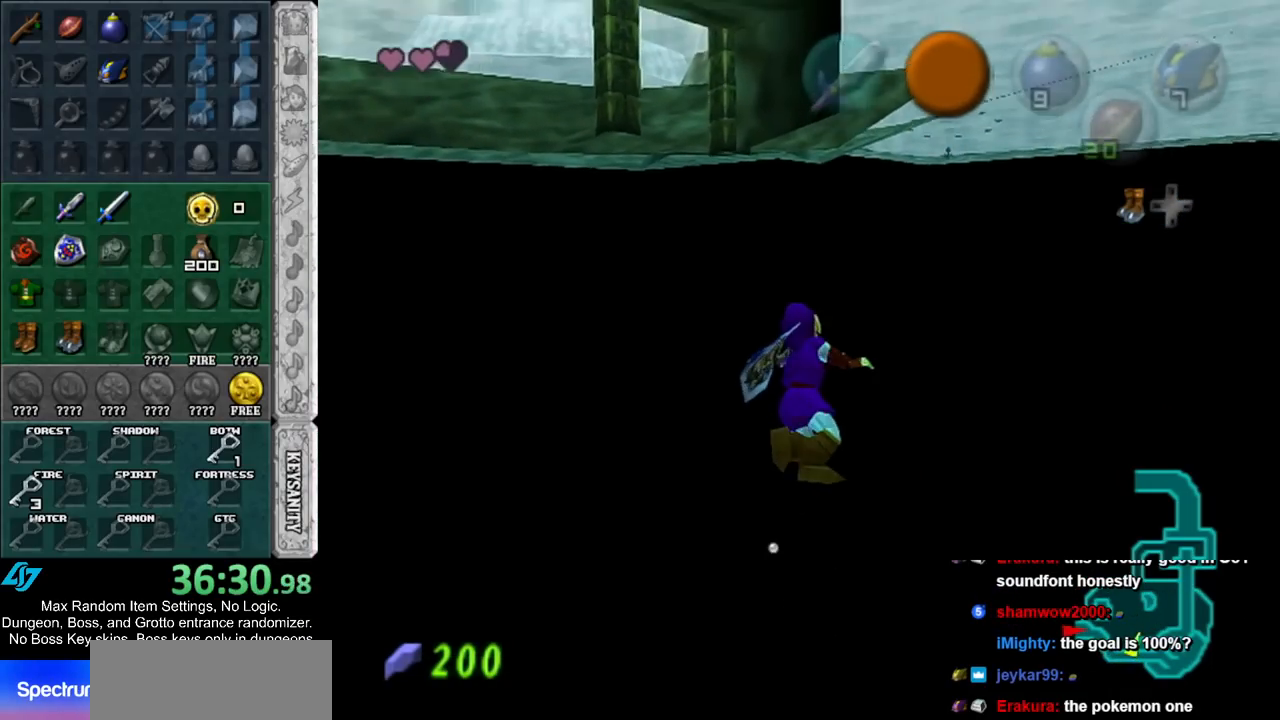
{"buttons": [], "left_stick": "center", "right_stick": "center", "events": []}
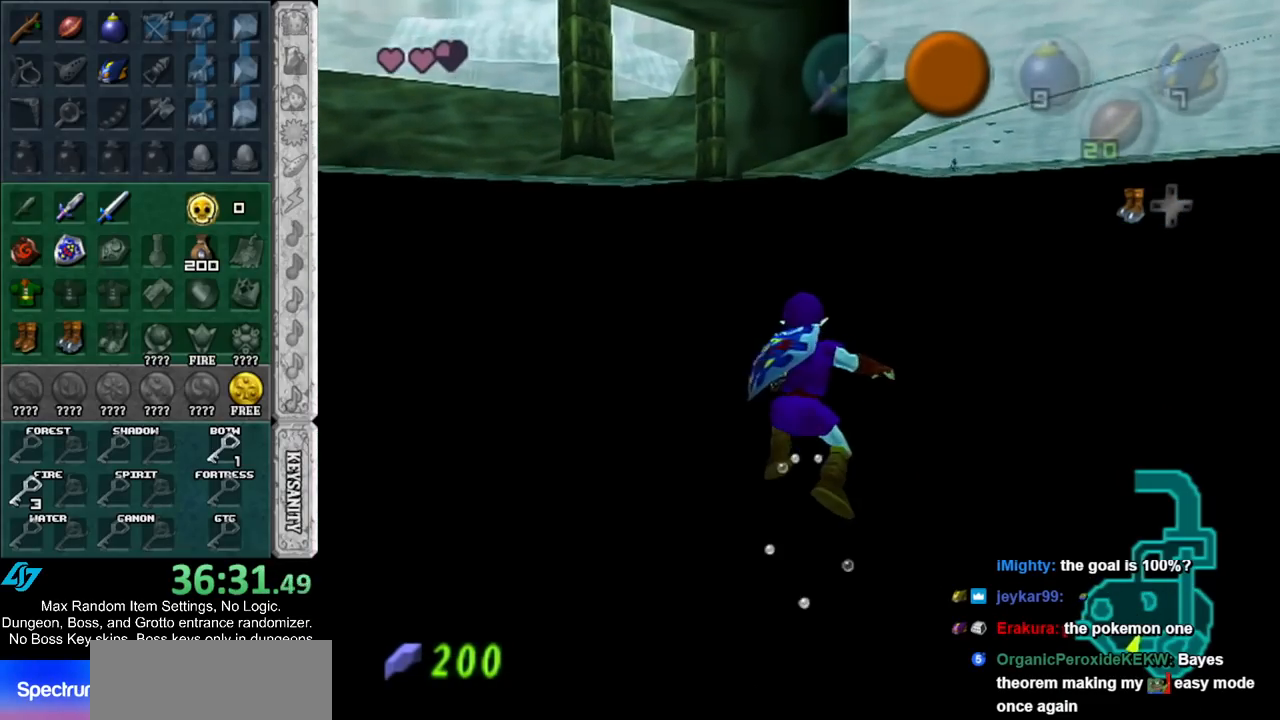
{"buttons": [], "left_stick": "up-left", "right_stick": "center", "events": [[217, "left_stick", "up-left"]]}
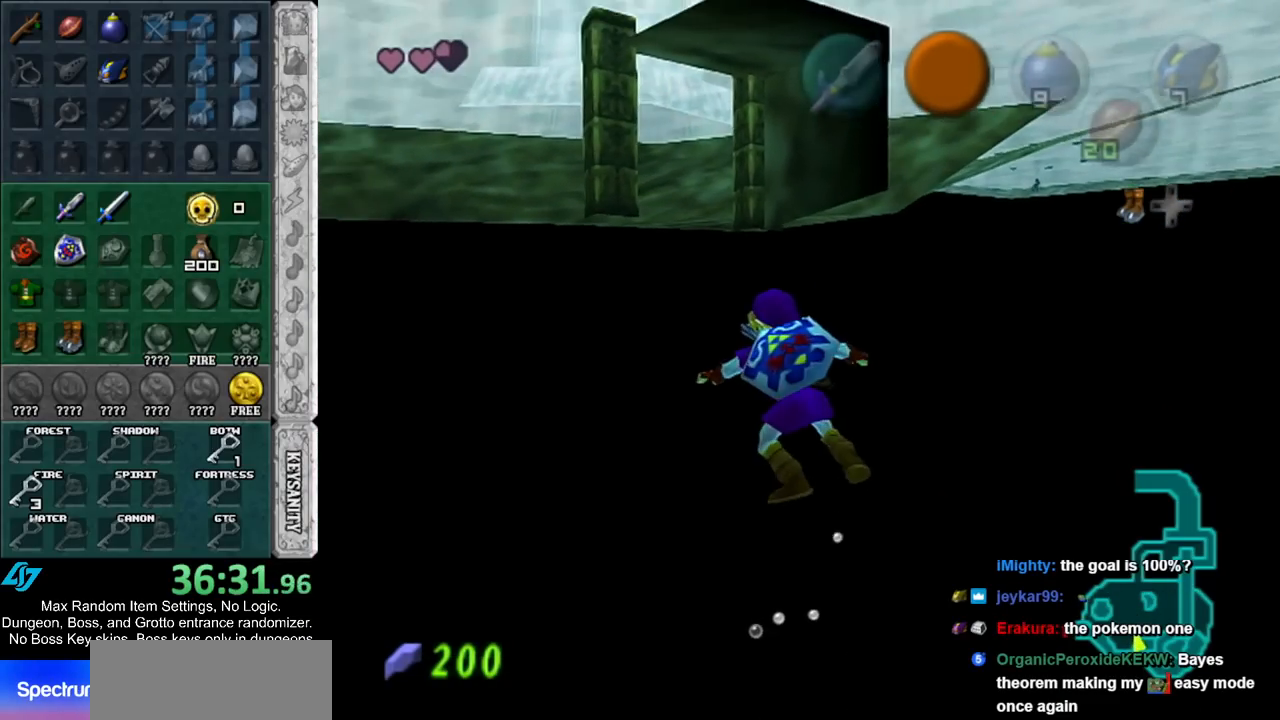
{"buttons": [], "left_stick": "up", "right_stick": "center", "events": [[117, "left_stick", "up"]]}
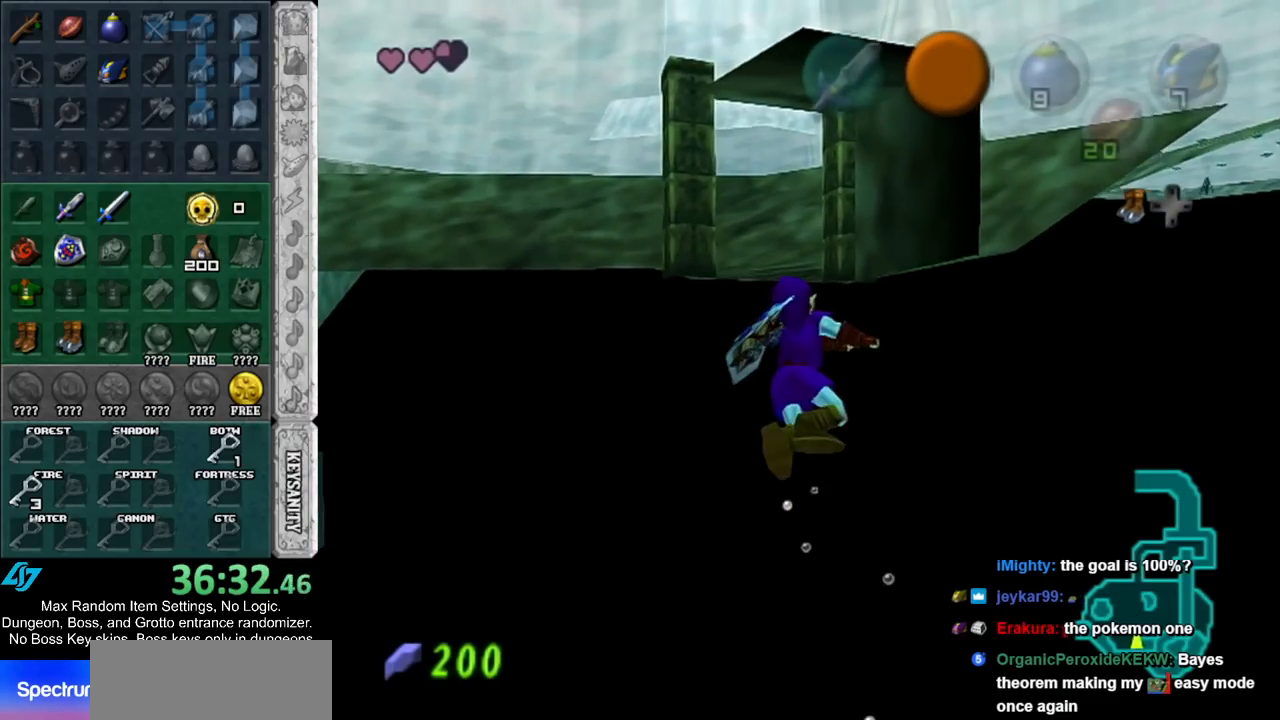
{"buttons": [], "left_stick": "up-right", "right_stick": "center", "events": [[33, "left_stick", "up-right"]]}
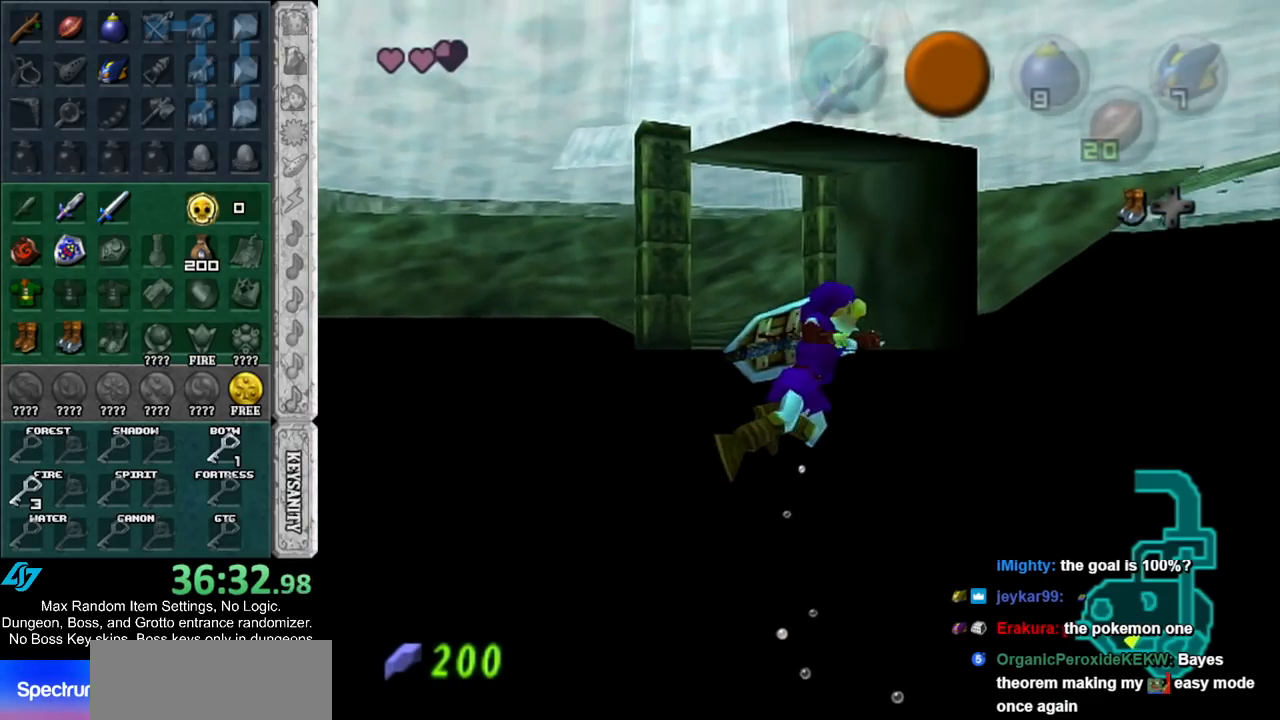
{"buttons": [], "left_stick": "up-right", "right_stick": "center", "events": []}
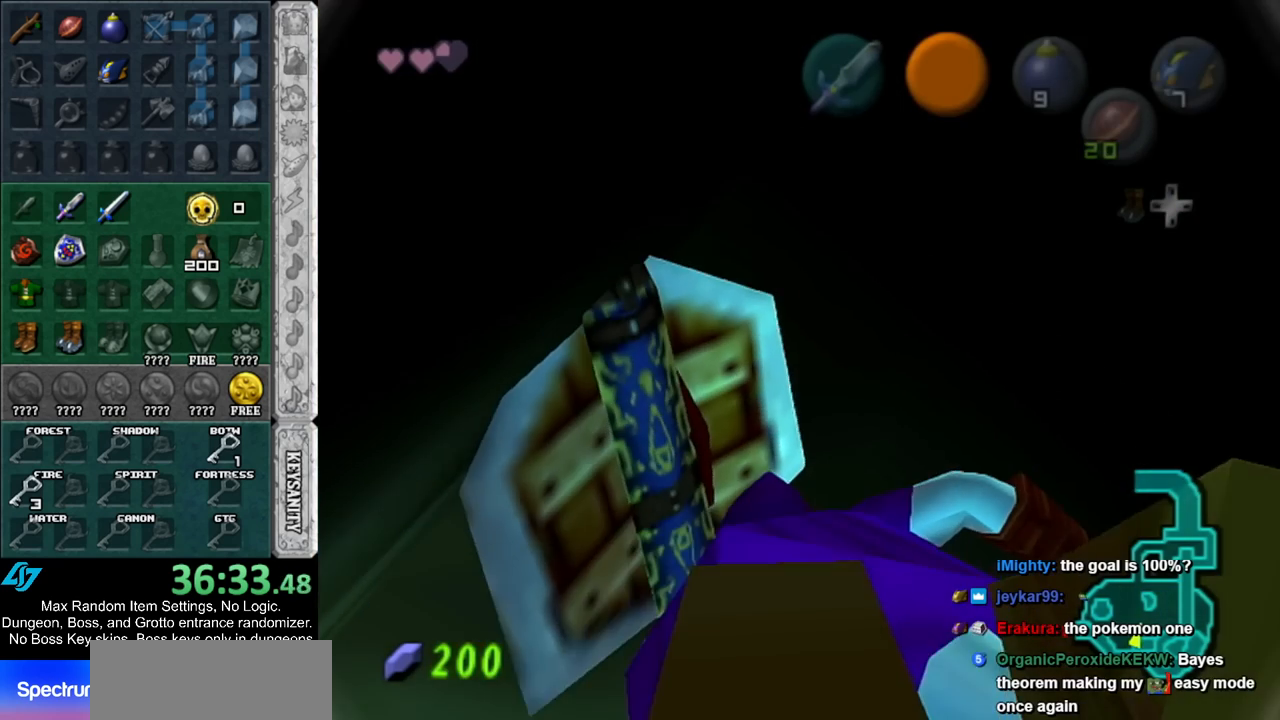
{"buttons": [], "left_stick": "up", "right_stick": "center", "events": [[100, "left_stick", "center"], [383, "left_stick", "up"]]}
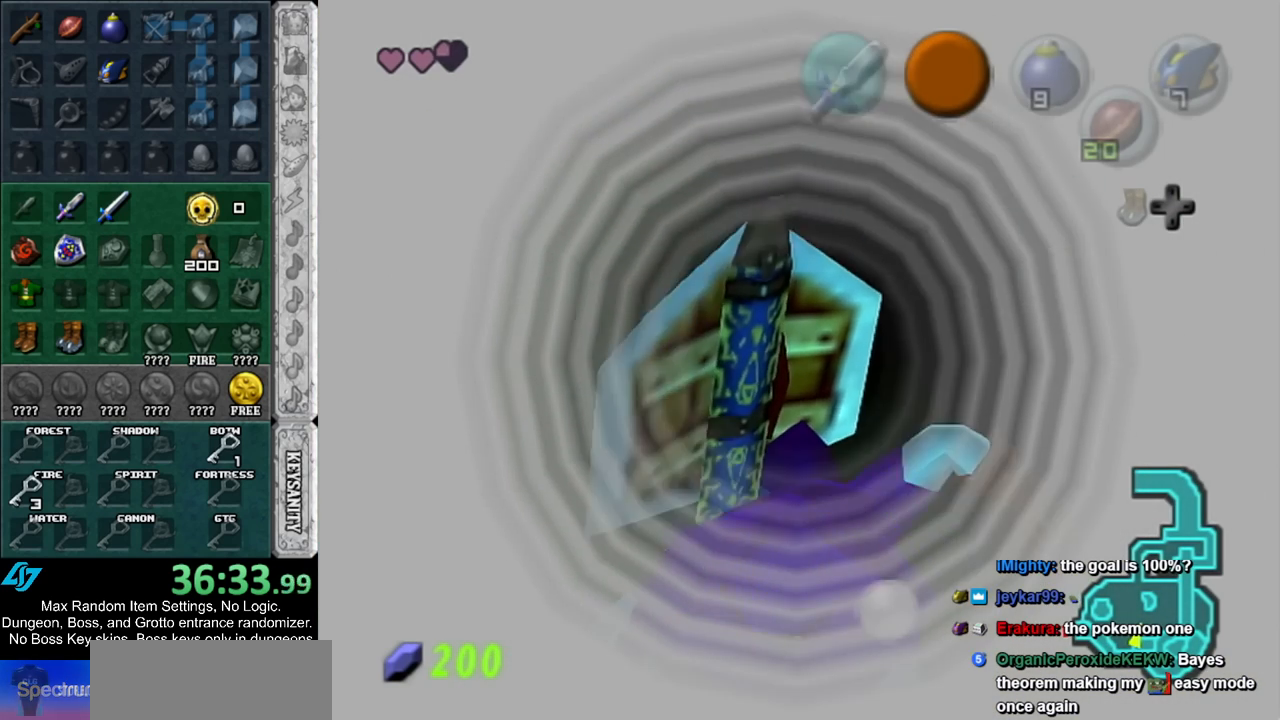
{"buttons": [], "left_stick": "up", "right_stick": "center", "events": []}
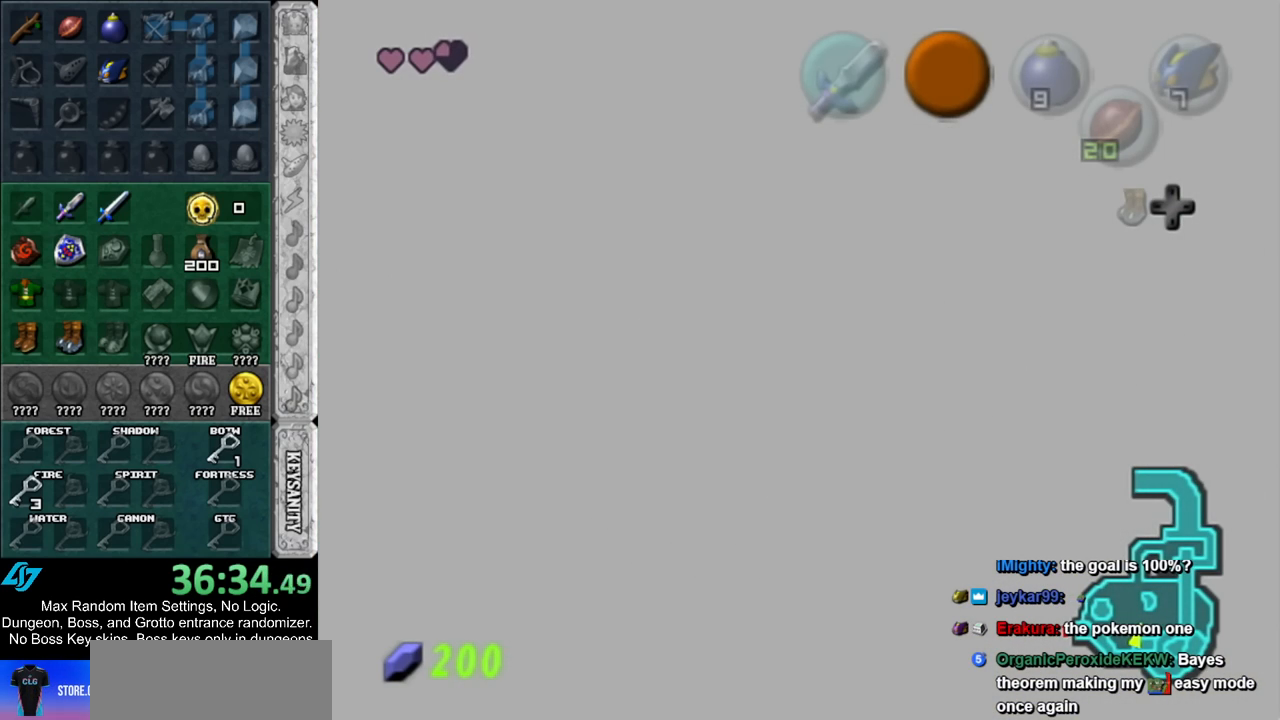
{"buttons": [], "left_stick": "up", "right_stick": "center", "events": []}
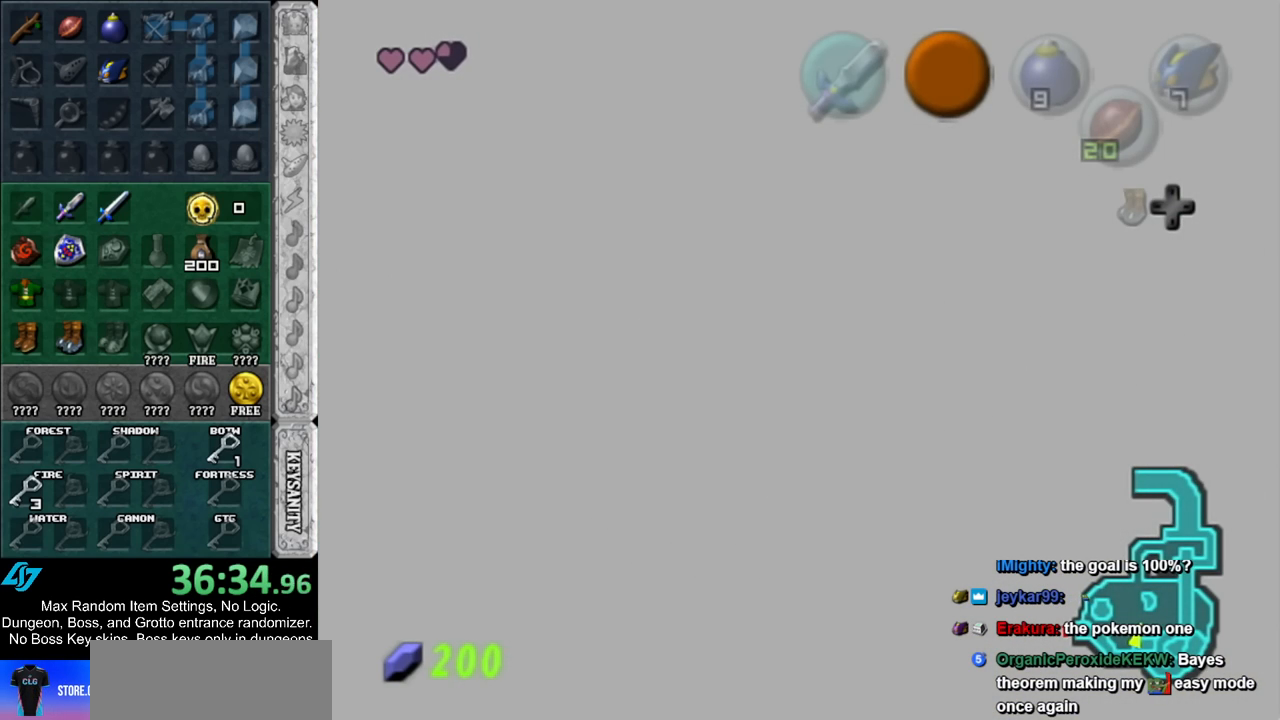
{"buttons": [], "left_stick": "up", "right_stick": "center", "events": []}
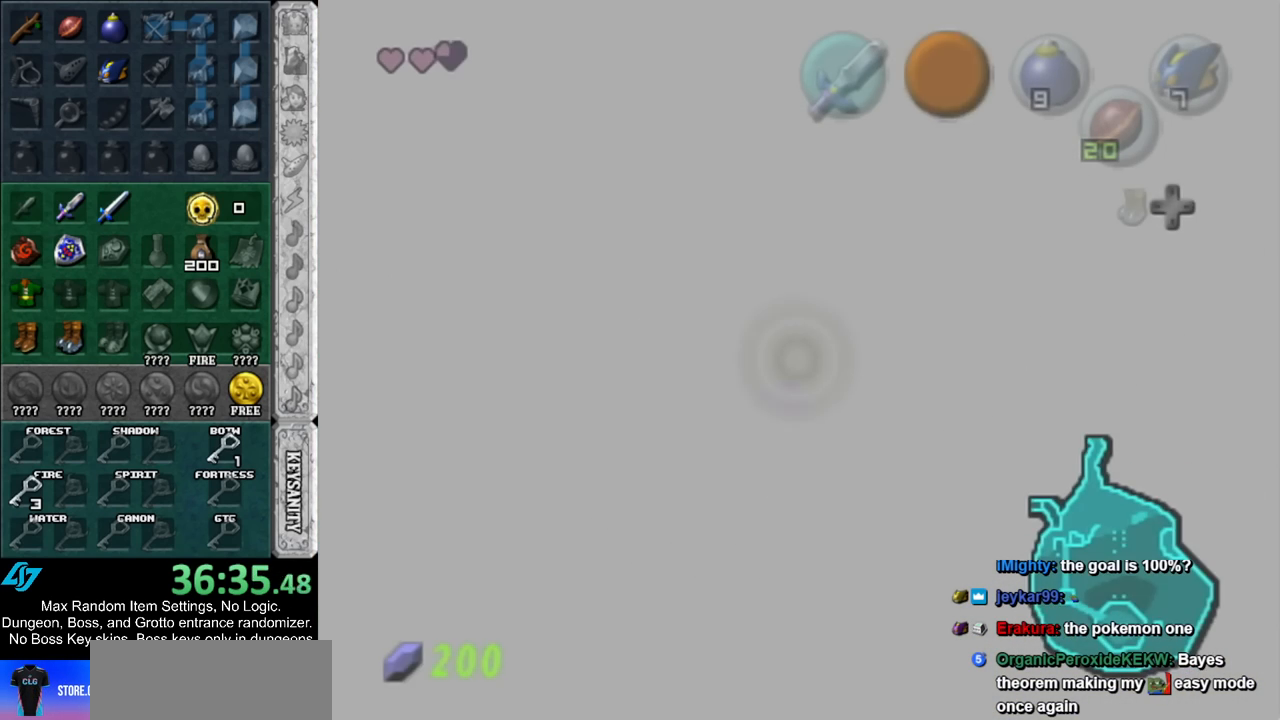
{"buttons": [], "left_stick": "up", "right_stick": "center", "events": []}
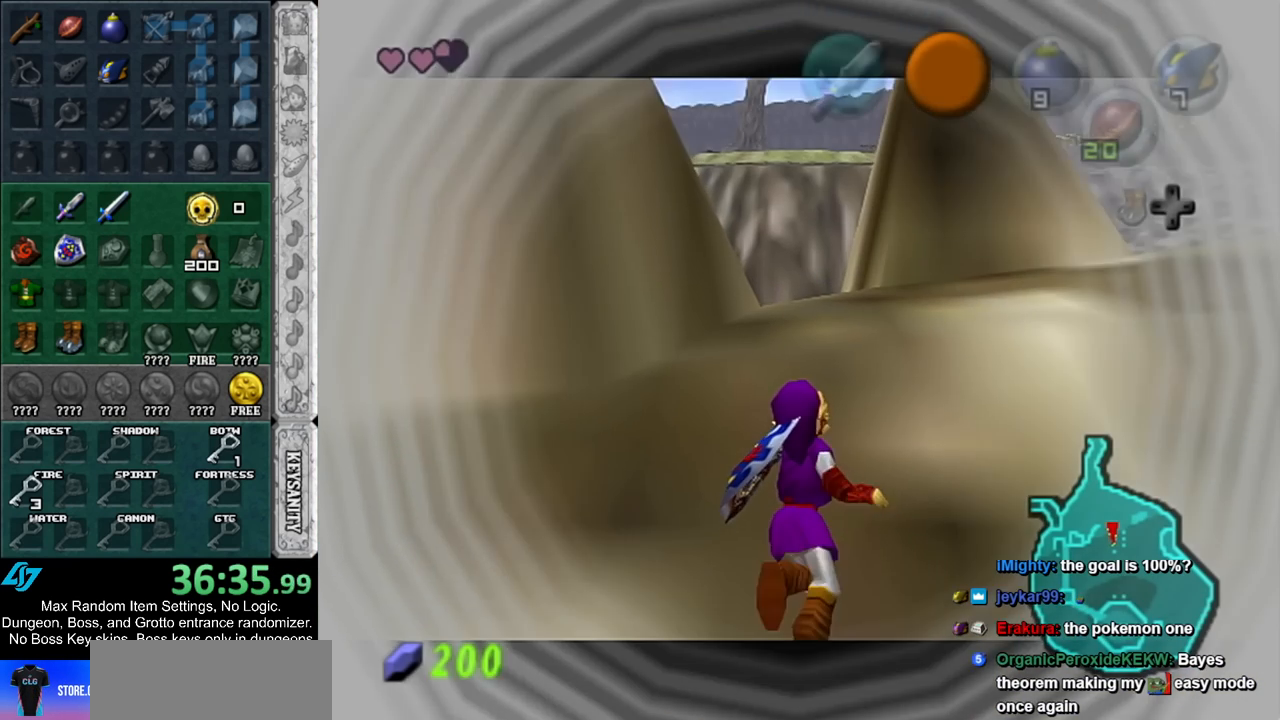
{"buttons": ["A", "L1"], "left_stick": "up-right", "right_stick": "center", "events": [[117, "left_stick", "up-right"], [383, "A", "down"], [467, "L1", "down"]]}
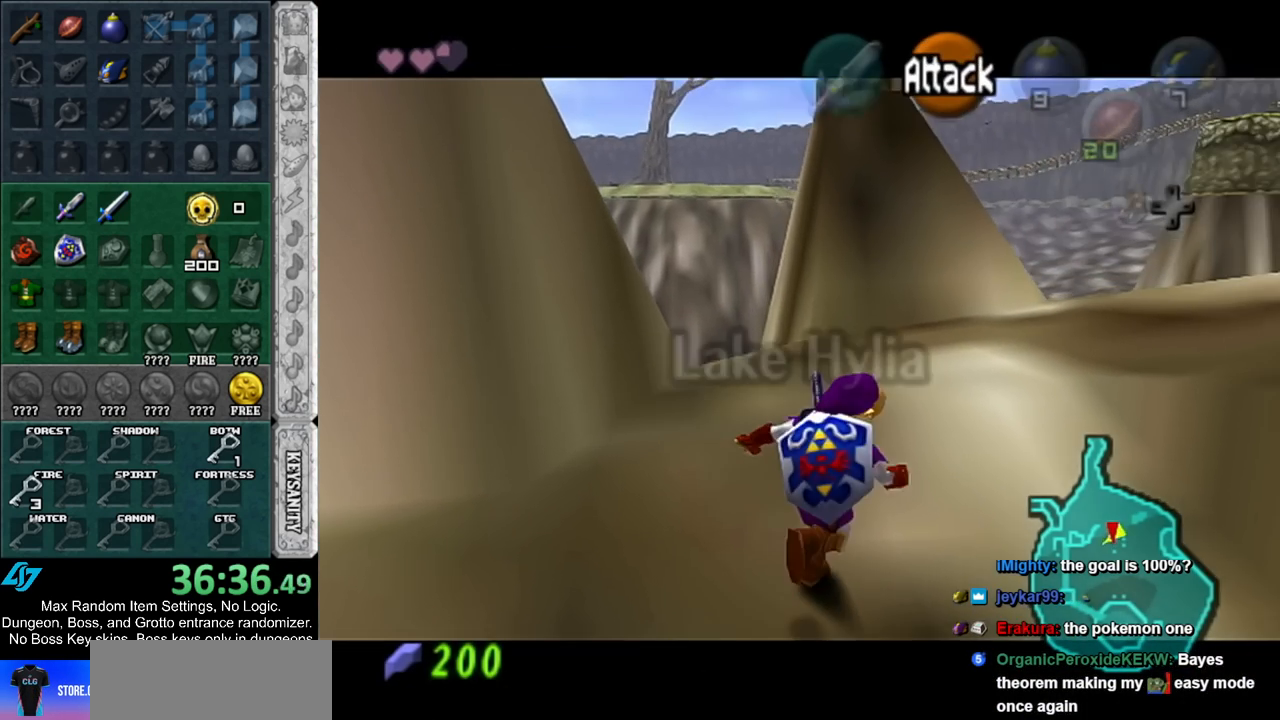
{"buttons": [], "left_stick": "left", "right_stick": "center", "events": [[33, "A", "up"], [150, "left_stick", "up"], [183, "L1", "up"], [433, "left_stick", "left"]]}
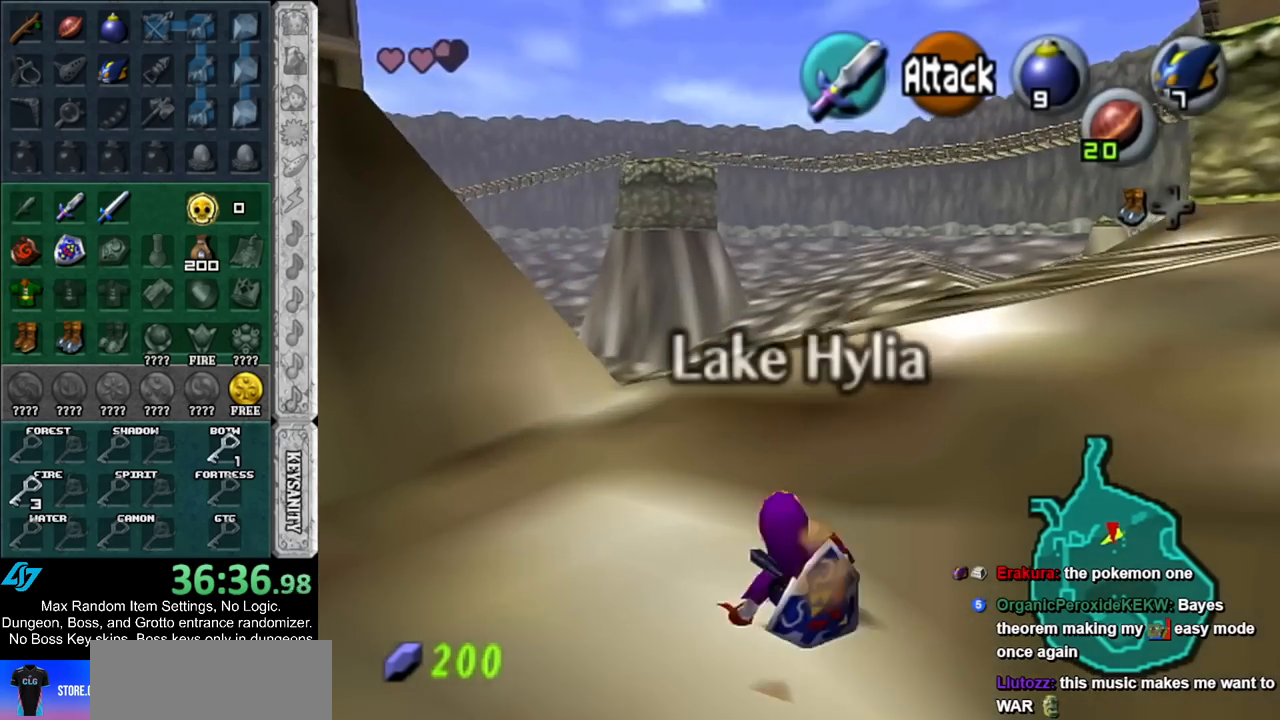
{"buttons": [], "left_stick": "up-left", "right_stick": "center", "events": [[183, "Y", "down"], [283, "Y", "up"], [500, "left_stick", "up-left"]]}
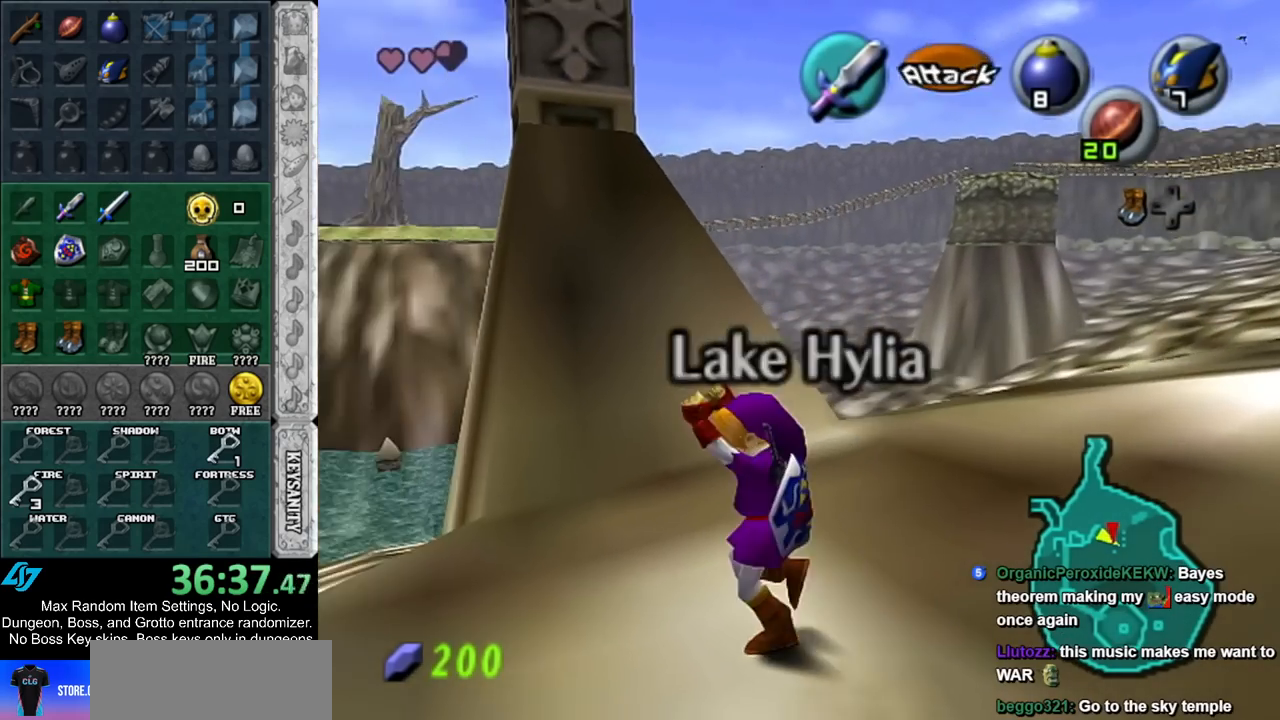
{"buttons": [], "left_stick": "up-left", "right_stick": "center", "events": []}
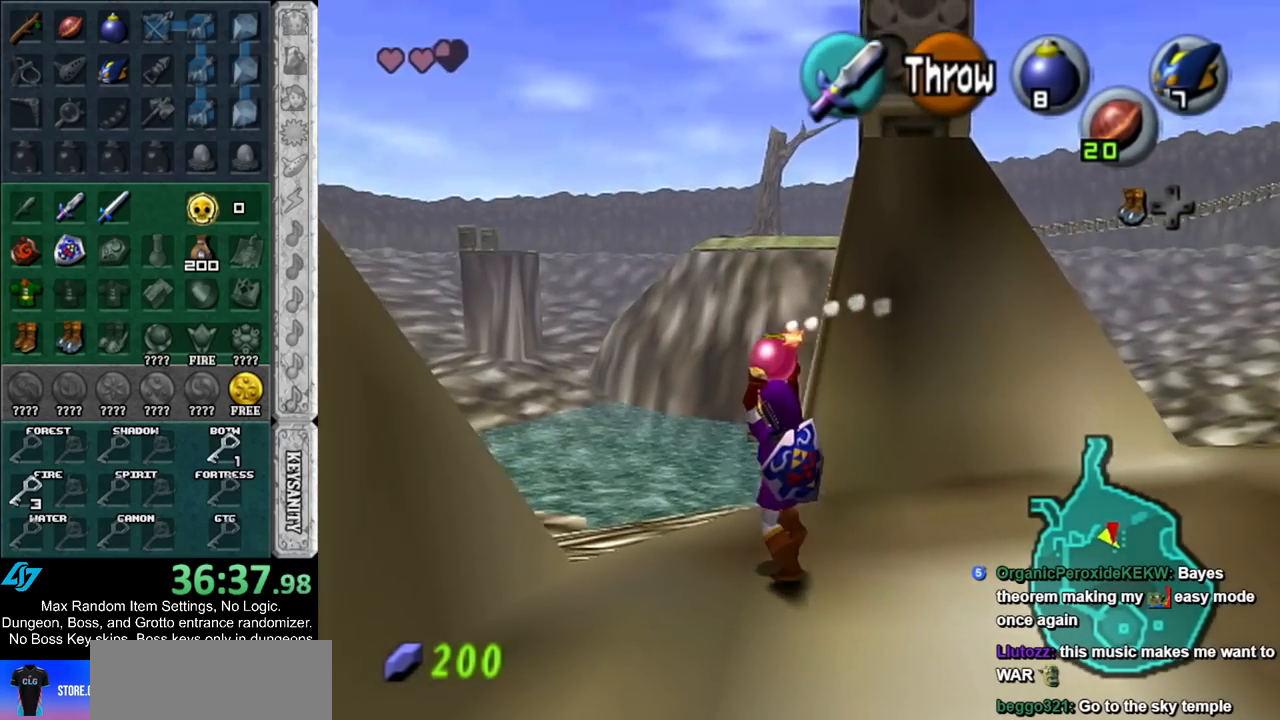
{"buttons": [], "left_stick": "up-left", "right_stick": "center", "events": []}
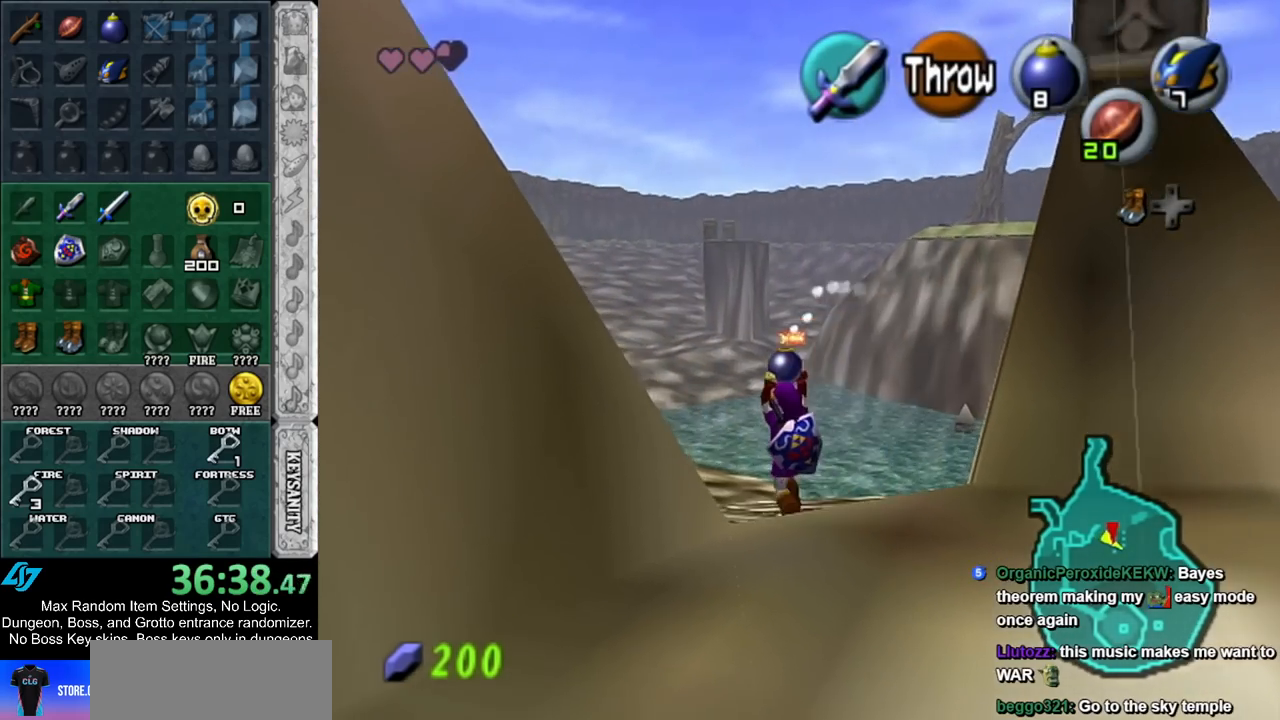
{"buttons": [], "left_stick": "up", "right_stick": "center", "events": [[350, "left_stick", "up"]]}
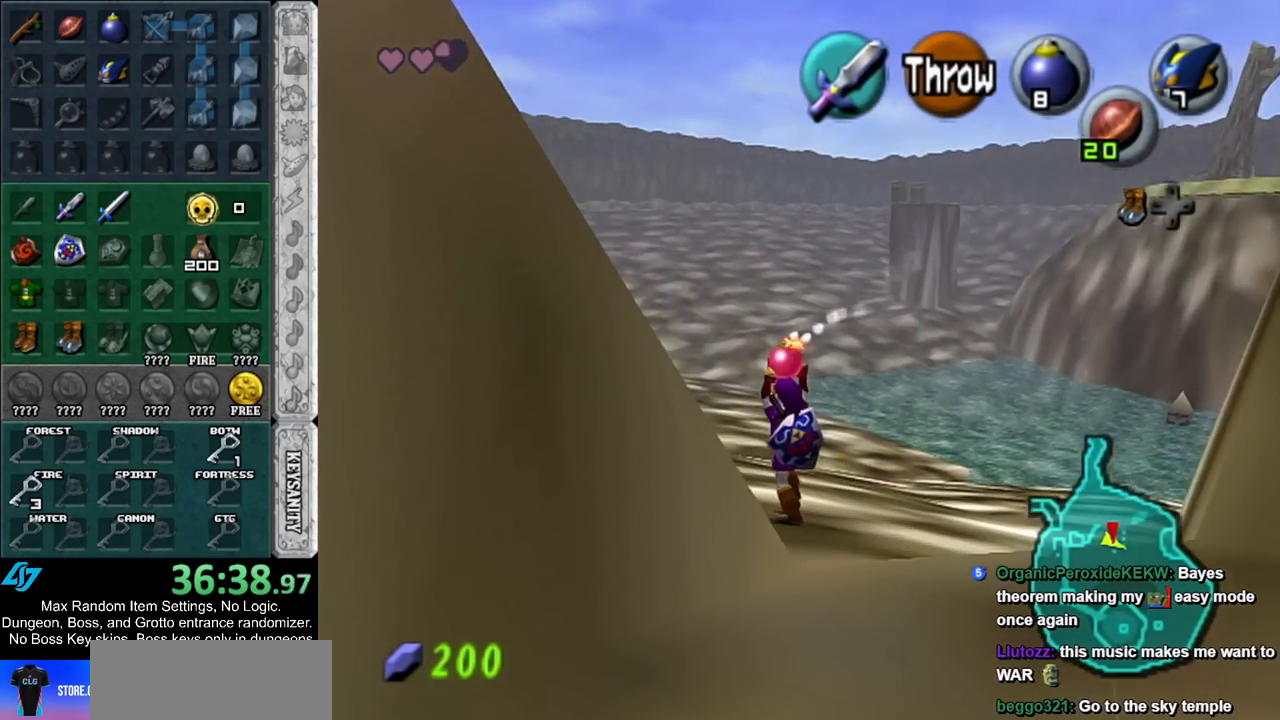
{"buttons": ["L1"], "left_stick": "down", "right_stick": "center", "events": [[67, "left_stick", "center"], [167, "left_stick", "down"], [250, "L1", "down"]]}
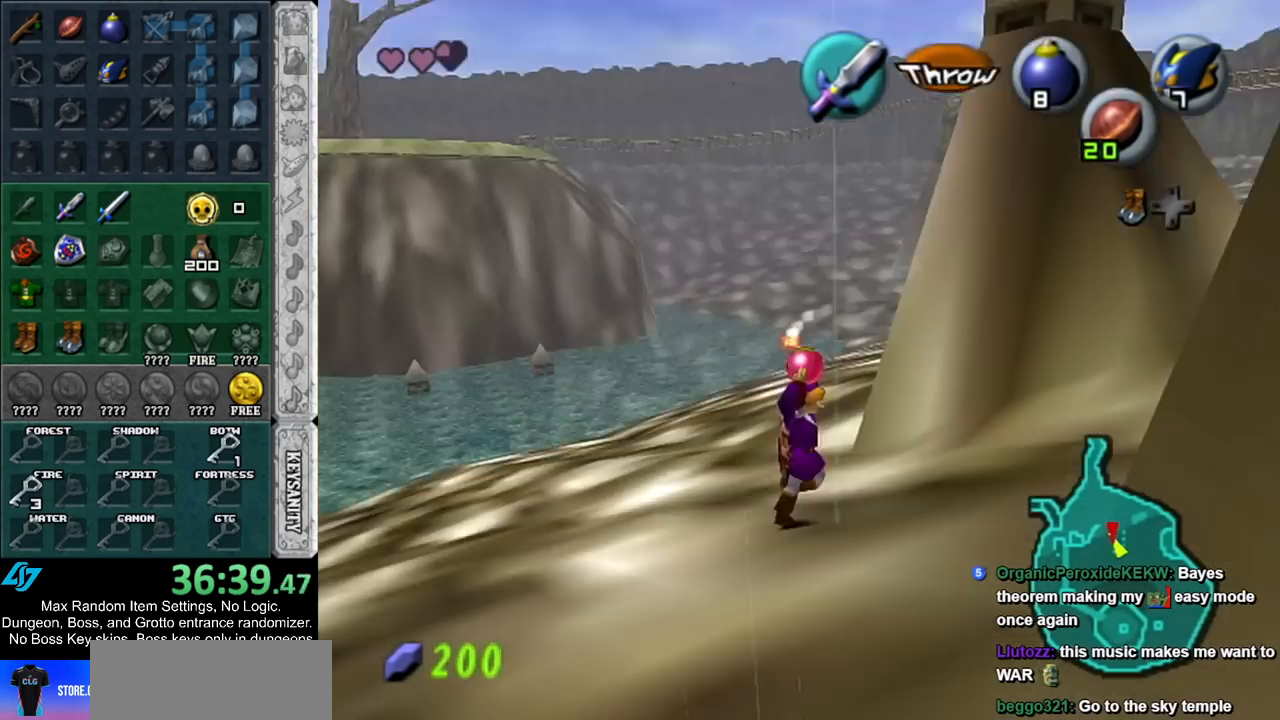
{"buttons": ["L1", "R1"], "left_stick": "down", "right_stick": "center", "events": [[433, "R1", "down"]]}
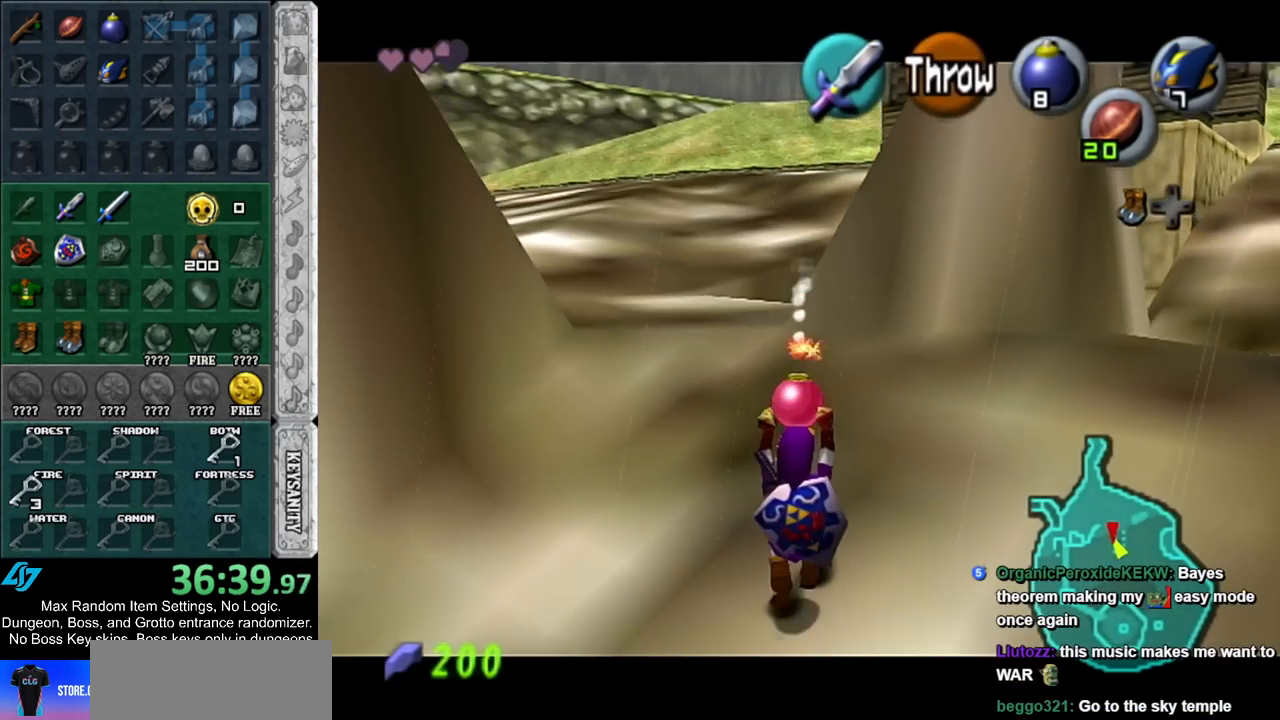
{"buttons": ["L1", "R1"], "left_stick": "center", "right_stick": "center", "events": [[100, "left_stick", "center"]]}
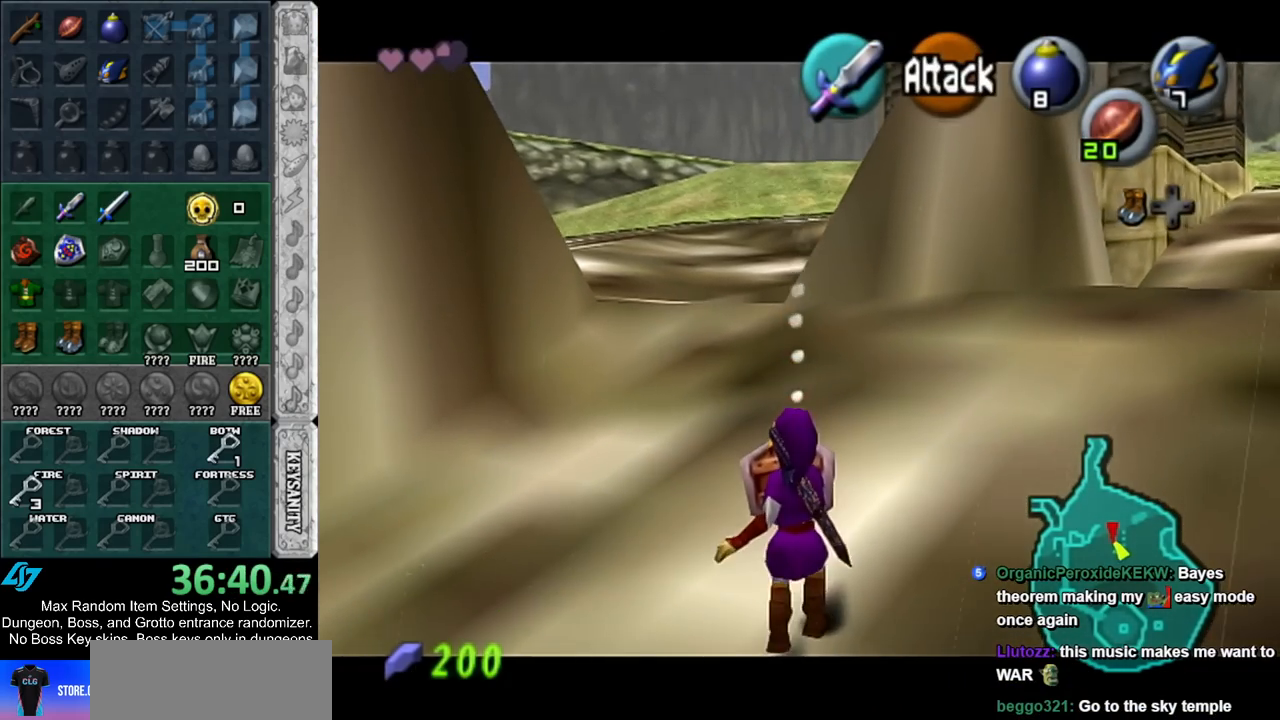
{"buttons": [], "left_stick": "center", "right_stick": "center", "events": [[67, "A", "down"], [183, "A", "up"], [250, "L1", "up"], [250, "R1", "up"]]}
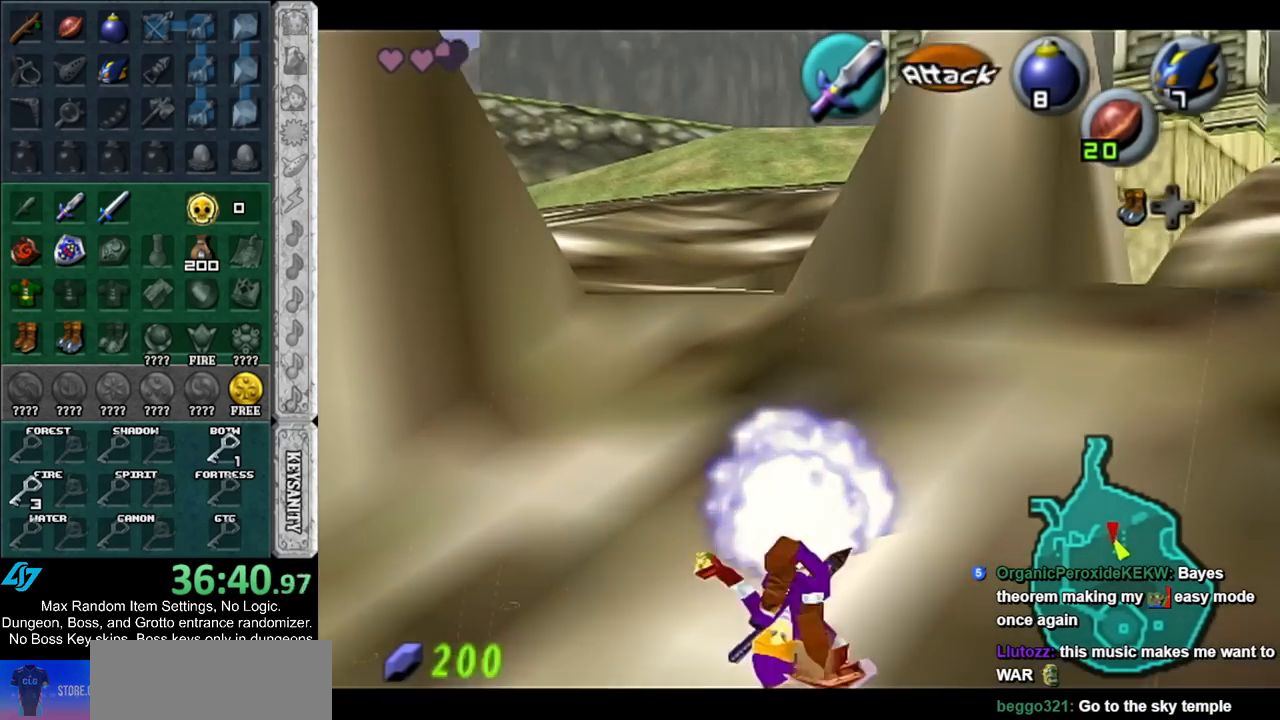
{"buttons": ["L1"], "left_stick": "center", "right_stick": "center", "events": [[100, "L1", "down"], [133, "R1", "down"], [317, "R1", "up"]]}
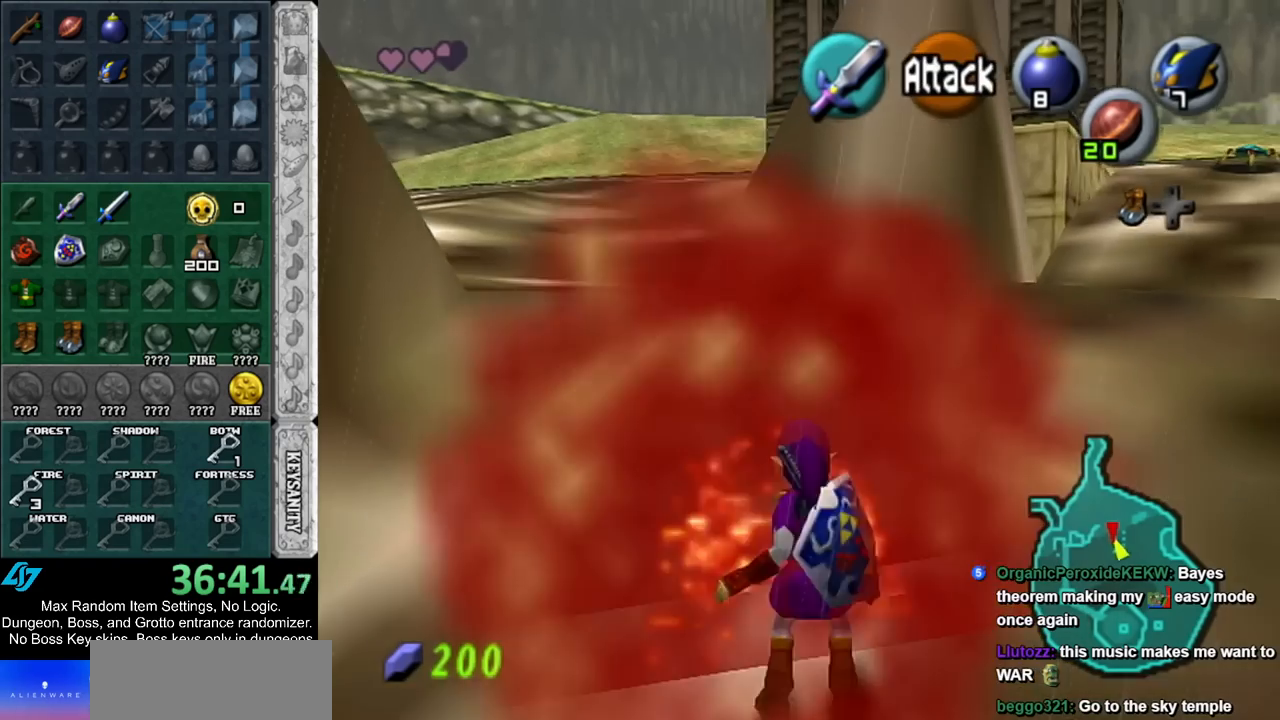
{"buttons": ["L1"], "left_stick": "center", "right_stick": "center", "events": []}
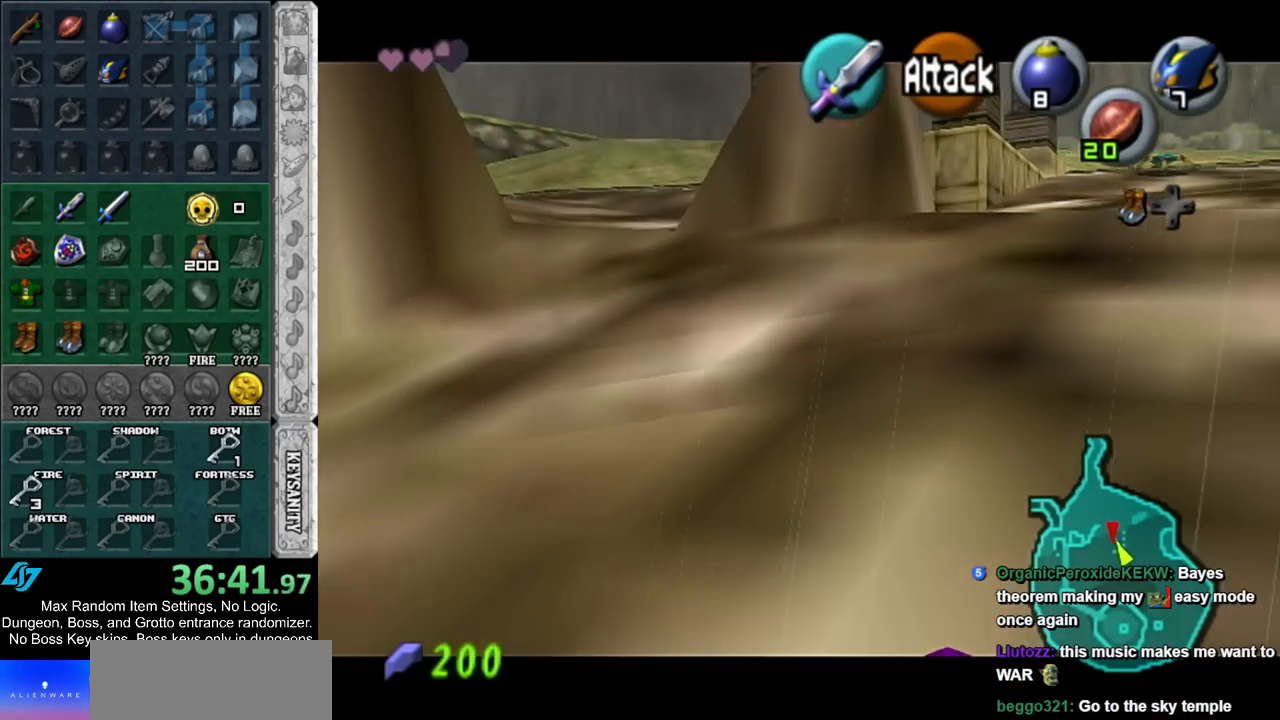
{"buttons": ["L1"], "left_stick": "center", "right_stick": "center", "events": []}
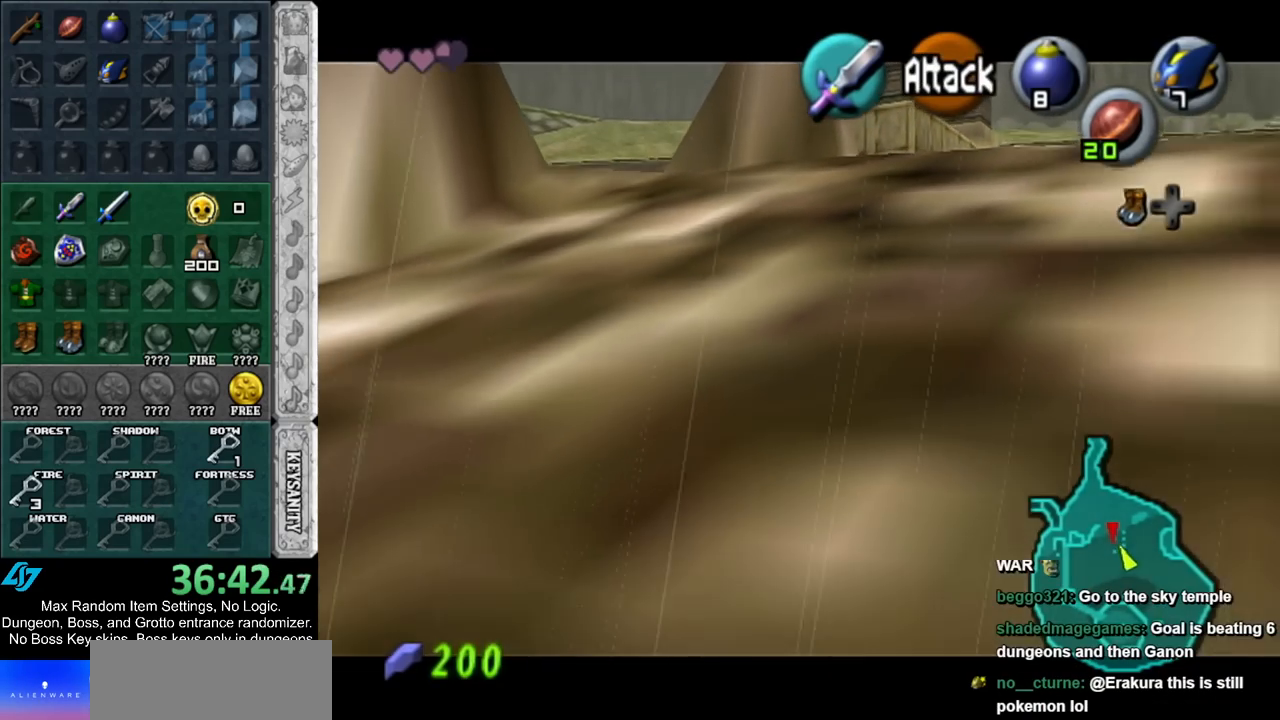
{"buttons": ["L1"], "left_stick": "center", "right_stick": "center", "events": []}
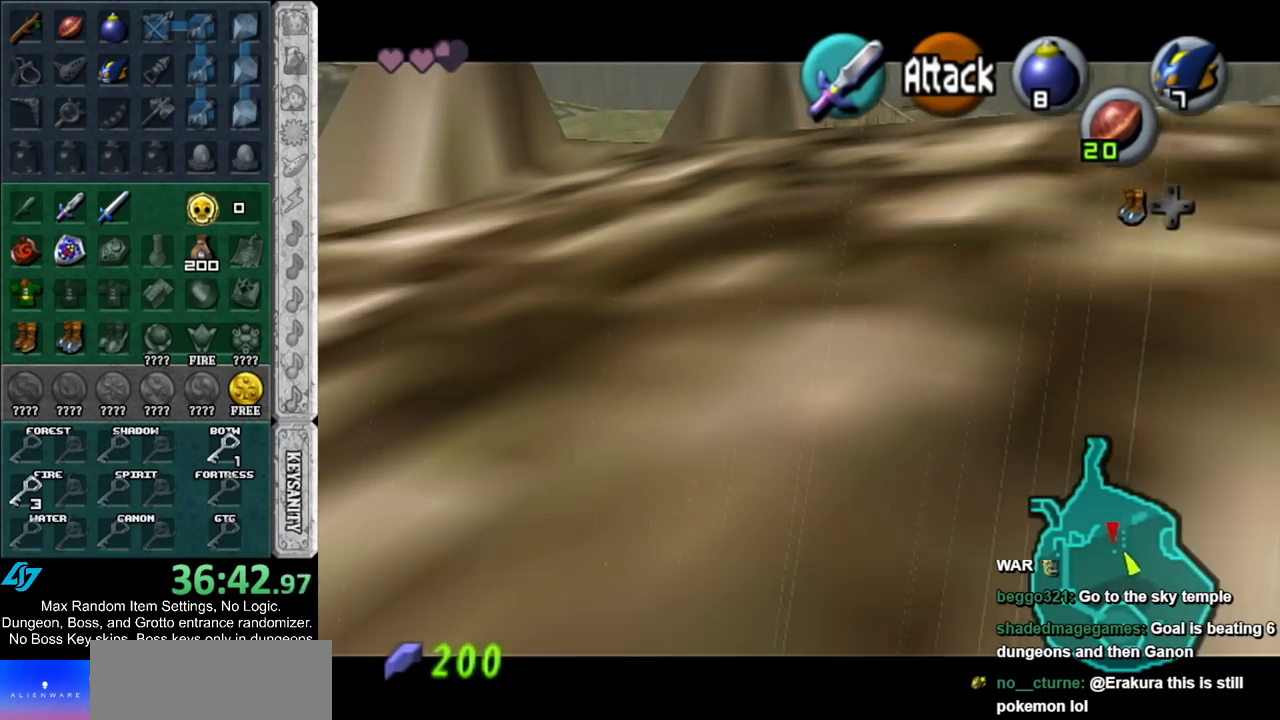
{"buttons": ["L1"], "left_stick": "center", "right_stick": "center", "events": []}
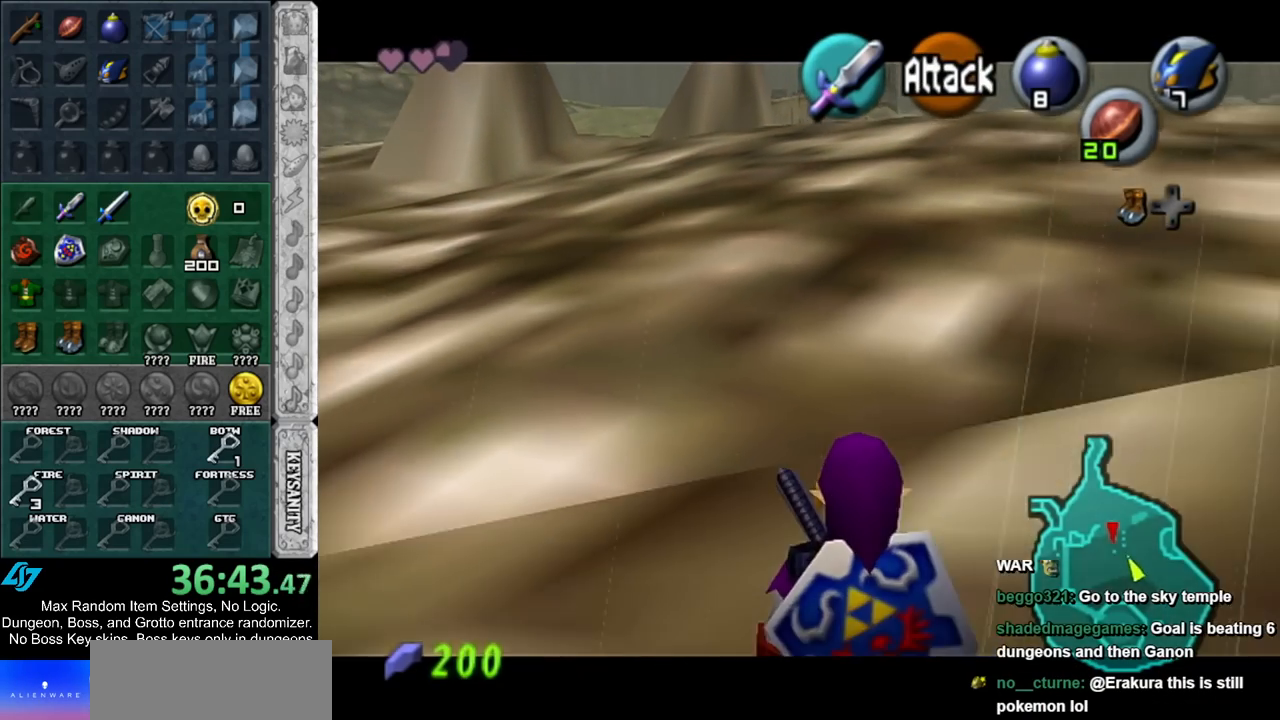
{"buttons": ["L1"], "left_stick": "center", "right_stick": "center", "events": []}
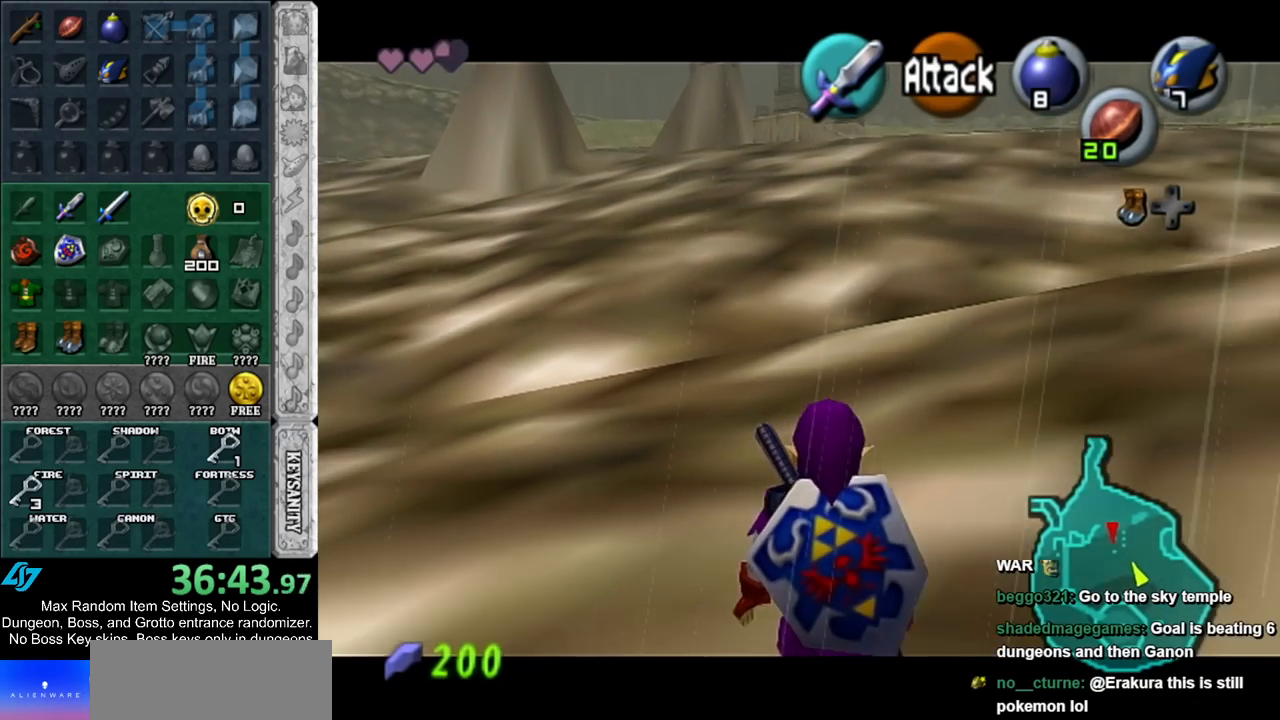
{"buttons": ["L1"], "left_stick": "center", "right_stick": "center", "events": []}
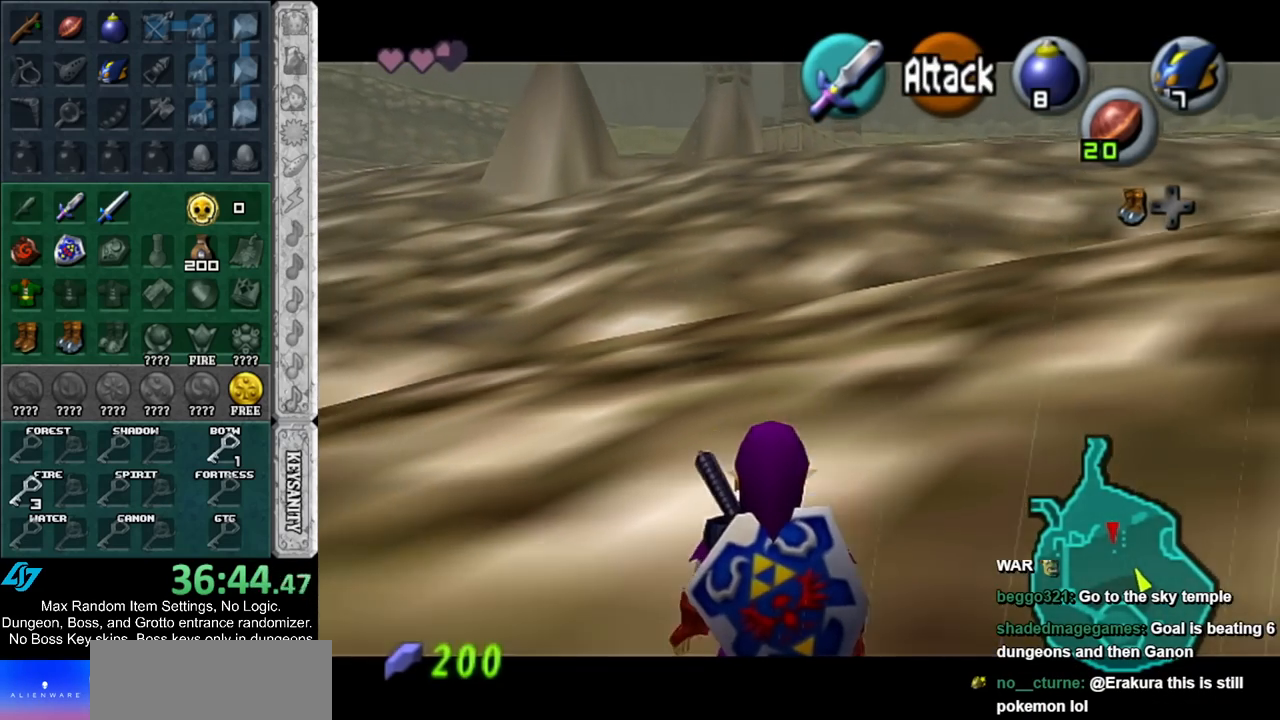
{"buttons": ["L1"], "left_stick": "center", "right_stick": "center", "events": []}